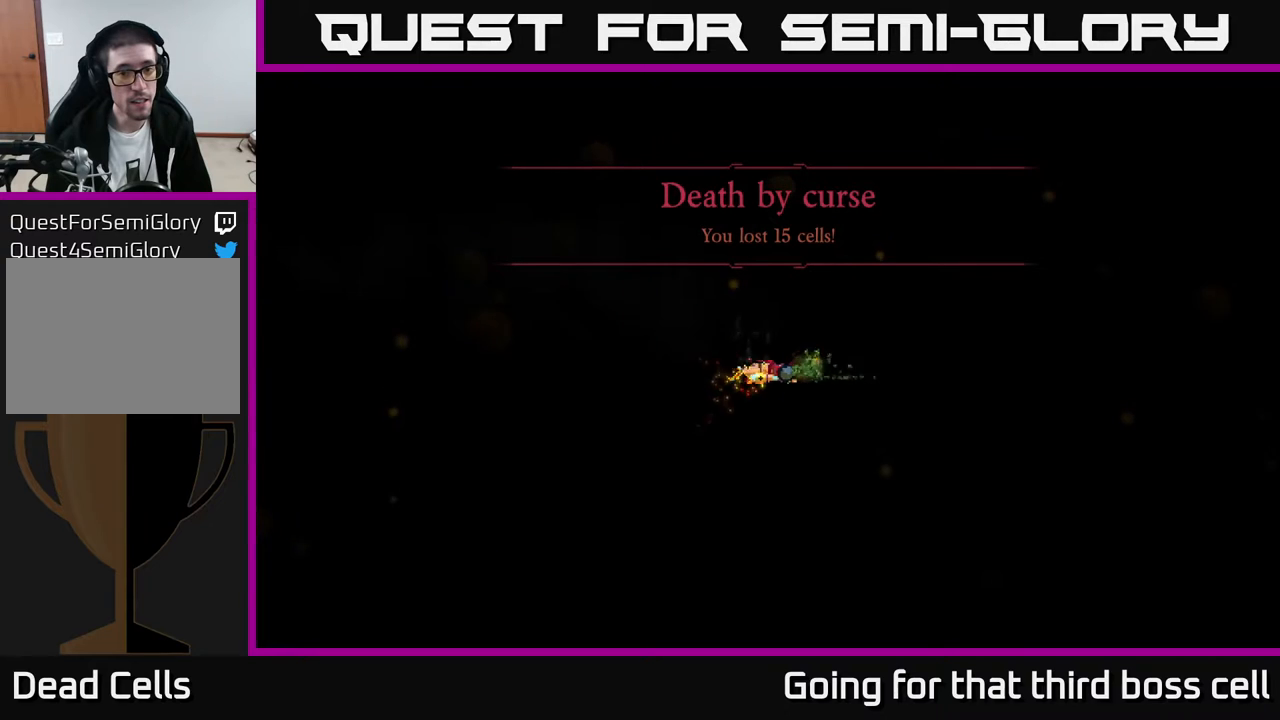
Gameplay with a controller (Xbox layout); each line is a JSON object with the inputs held at the frame after it. "events" lists button and stick changes between this image and that frame as [ms after this image, input, new state], when the widget could be followed in between.
{"buttons": [], "left_stick": "center", "right_stick": "center", "events": []}
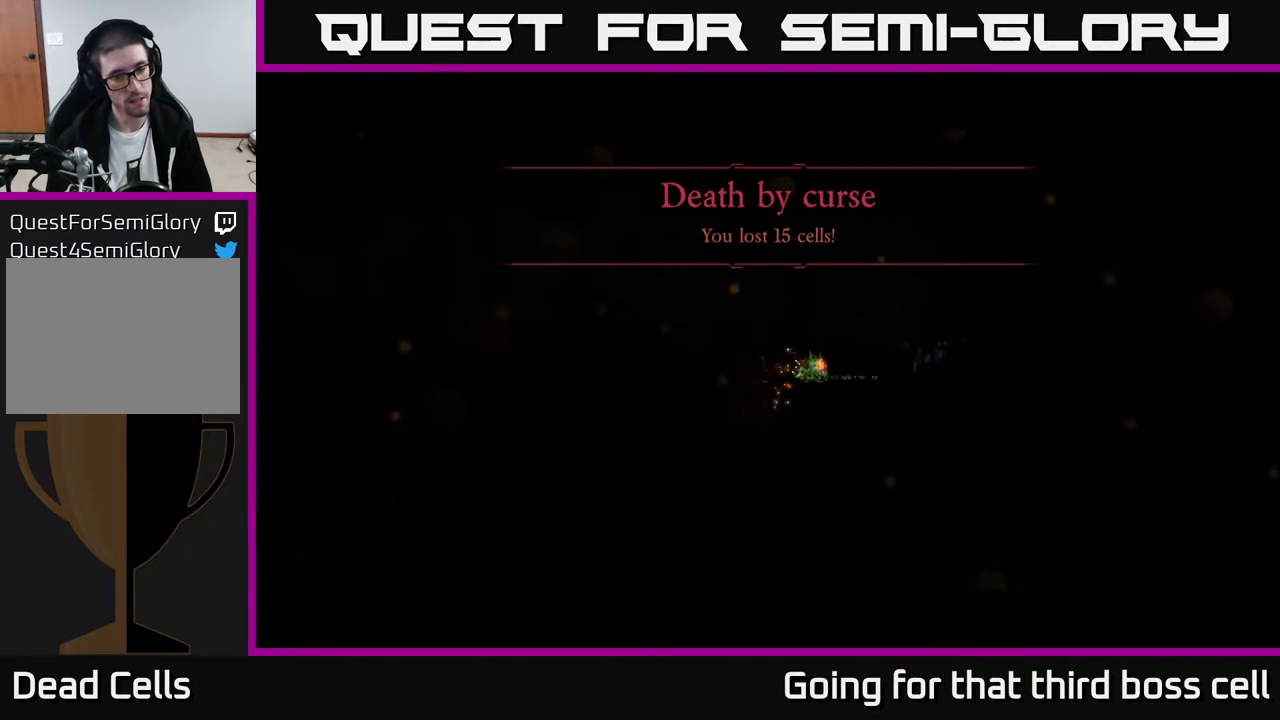
{"buttons": [], "left_stick": "center", "right_stick": "center", "events": []}
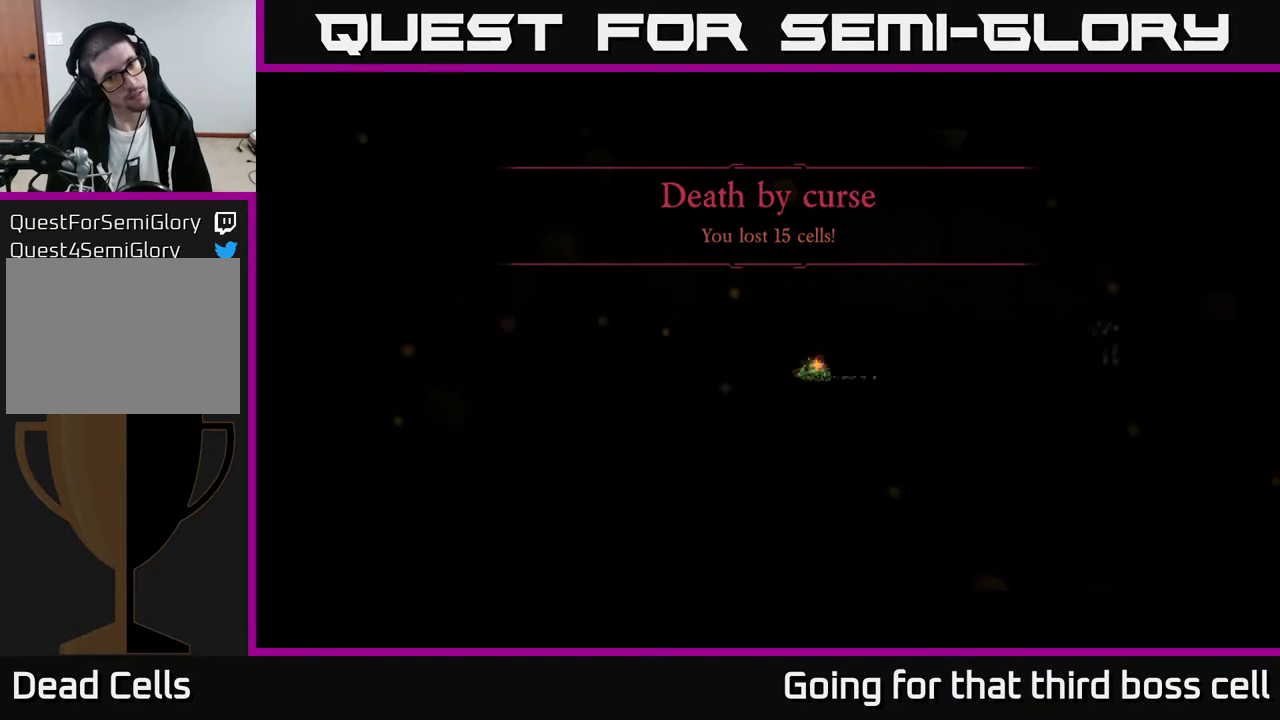
{"buttons": [], "left_stick": "center", "right_stick": "center", "events": []}
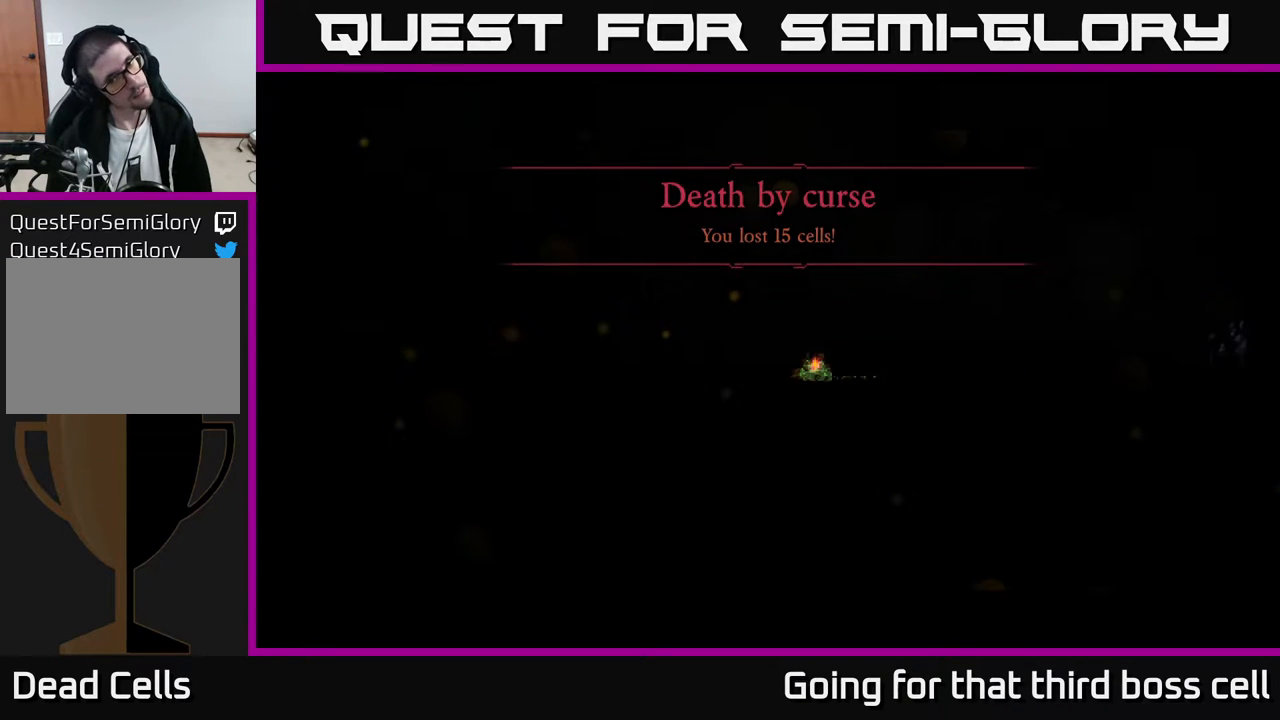
{"buttons": [], "left_stick": "center", "right_stick": "center", "events": []}
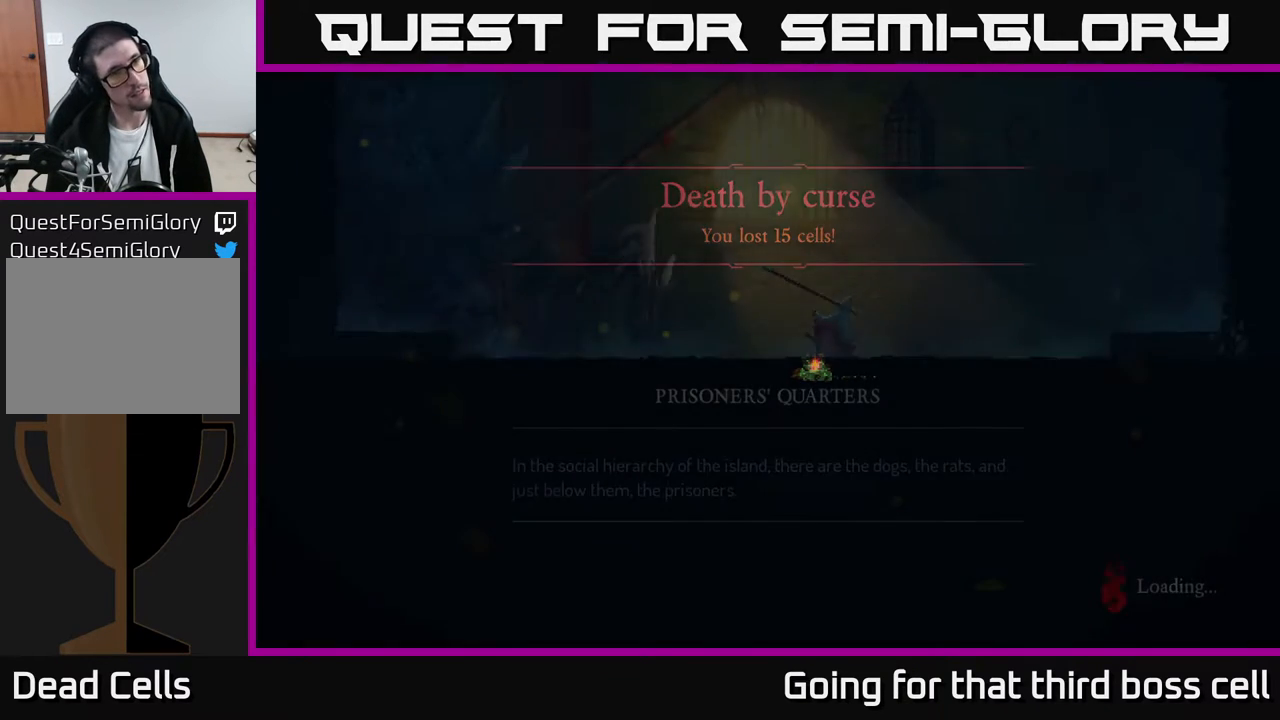
{"buttons": [], "left_stick": "center", "right_stick": "center", "events": []}
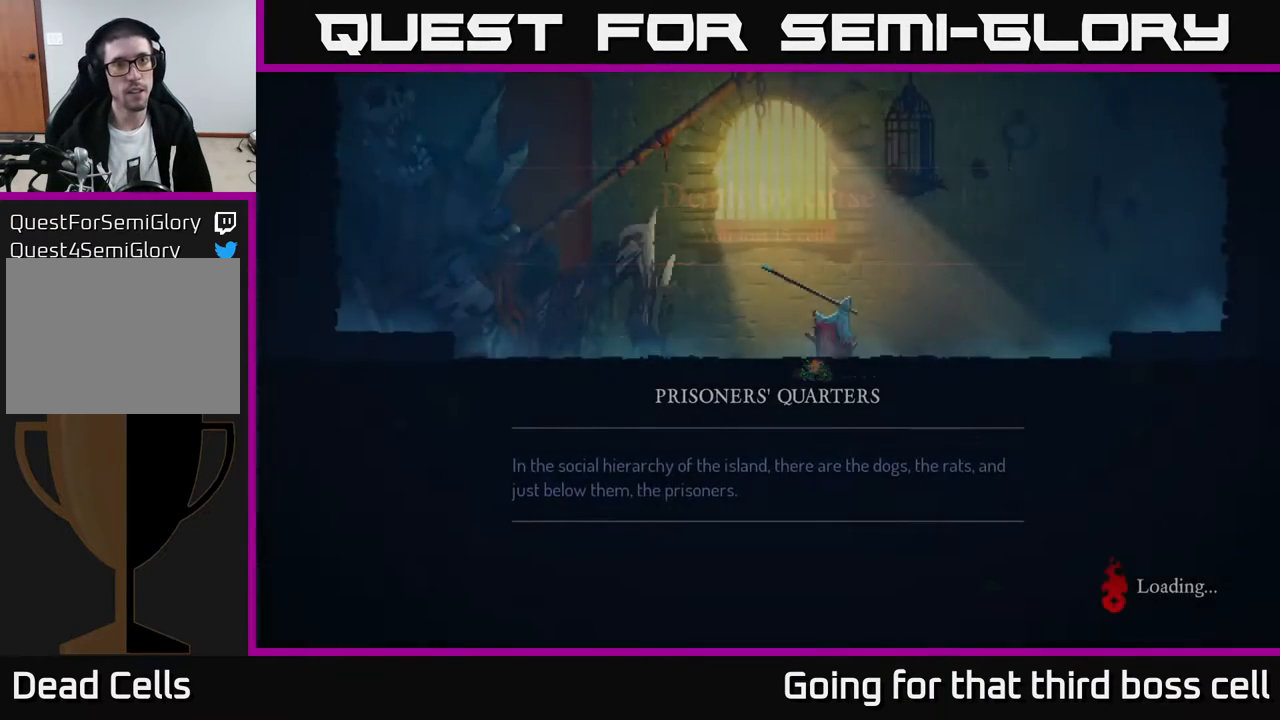
{"buttons": ["A"], "left_stick": "center", "right_stick": "center", "events": [[467, "A", "down"]]}
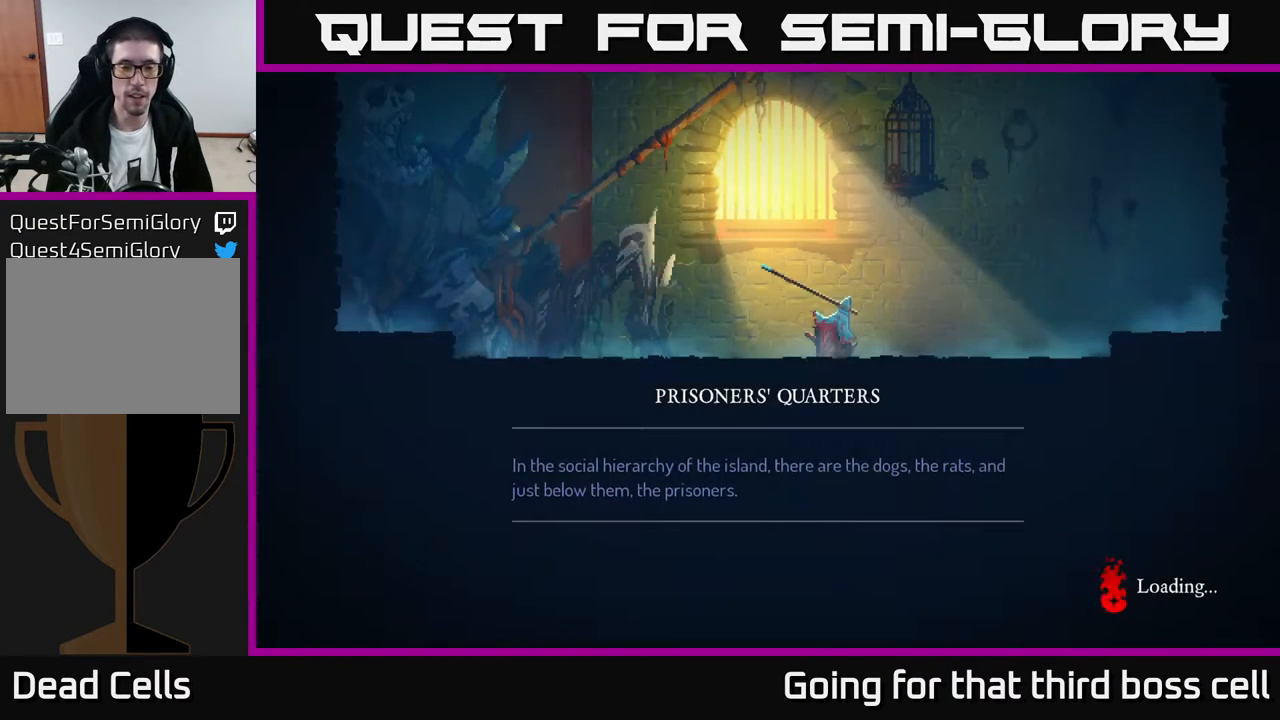
{"buttons": [], "left_stick": "center", "right_stick": "center", "events": [[133, "A", "up"]]}
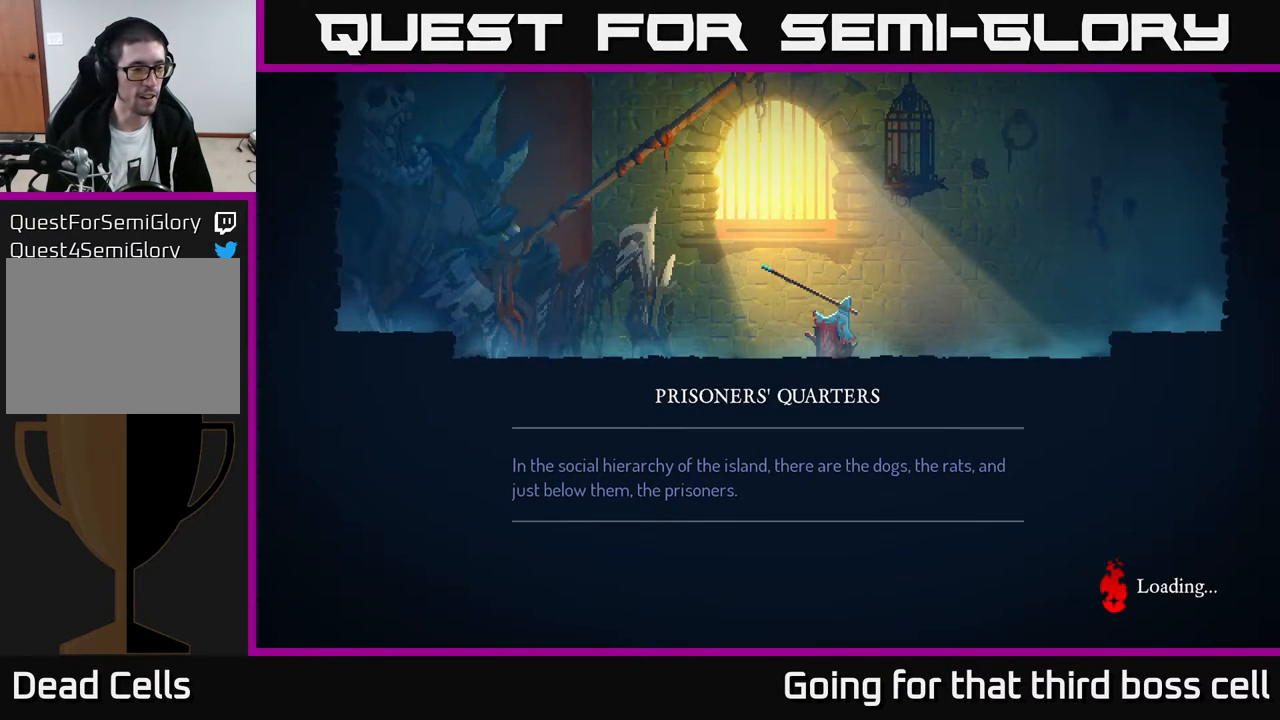
{"buttons": [], "left_stick": "center", "right_stick": "center", "events": []}
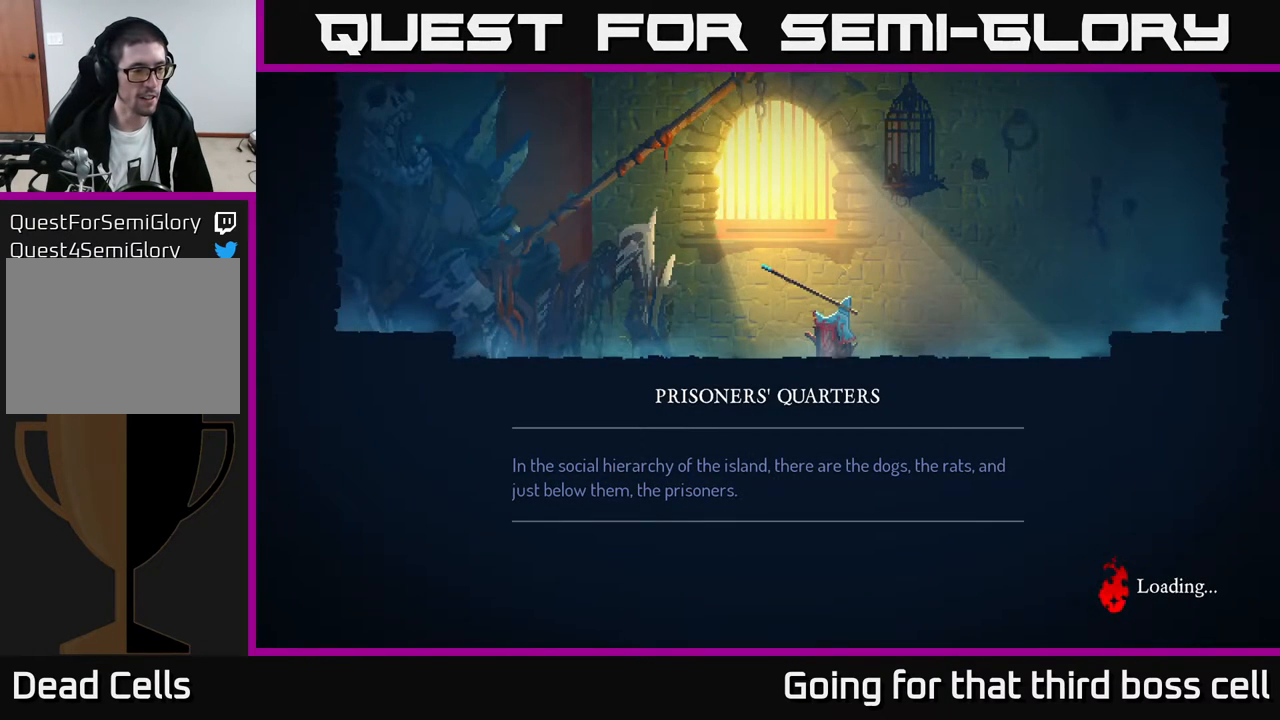
{"buttons": ["A"], "left_stick": "center", "right_stick": "center", "events": [[250, "A", "down"], [367, "A", "up"], [450, "A", "down"]]}
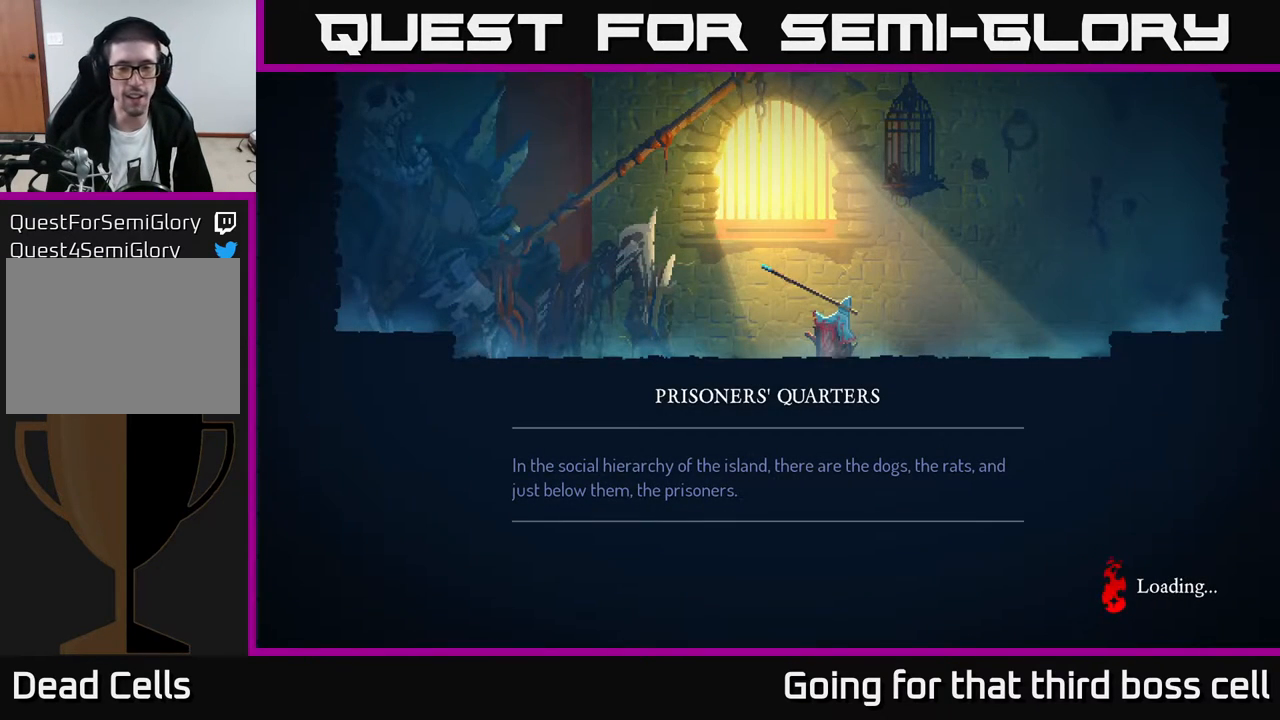
{"buttons": ["A"], "left_stick": "center", "right_stick": "center", "events": [[50, "A", "up"], [400, "A", "down"]]}
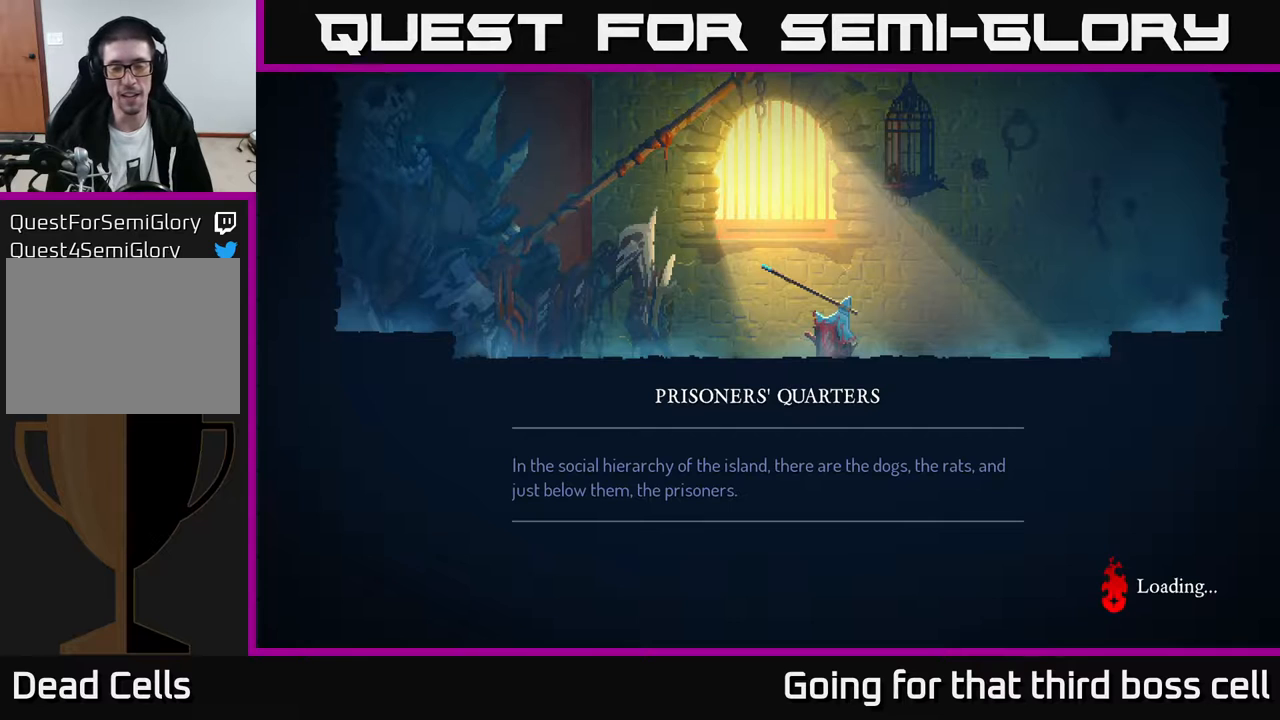
{"buttons": [], "left_stick": "center", "right_stick": "center", "events": [[67, "A", "up"], [333, "A", "down"], [467, "A", "up"]]}
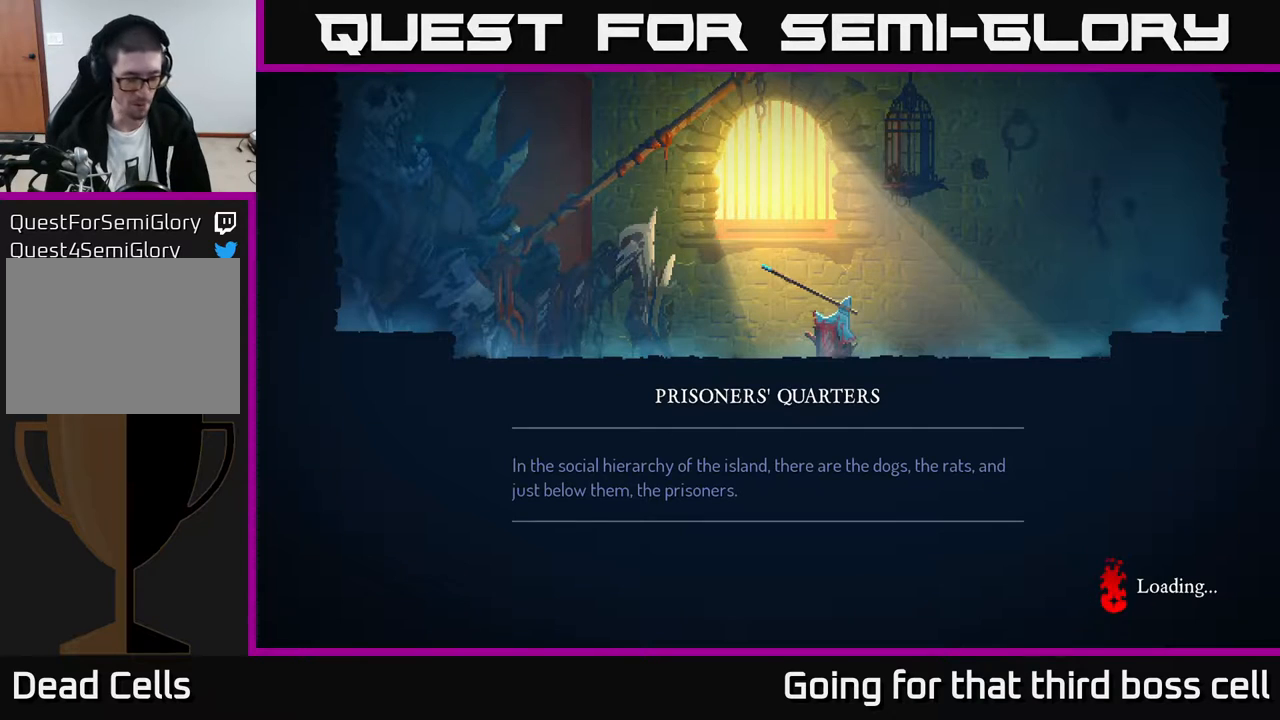
{"buttons": ["A"], "left_stick": "center", "right_stick": "center", "events": [[167, "A", "down"], [250, "A", "up"], [450, "A", "down"]]}
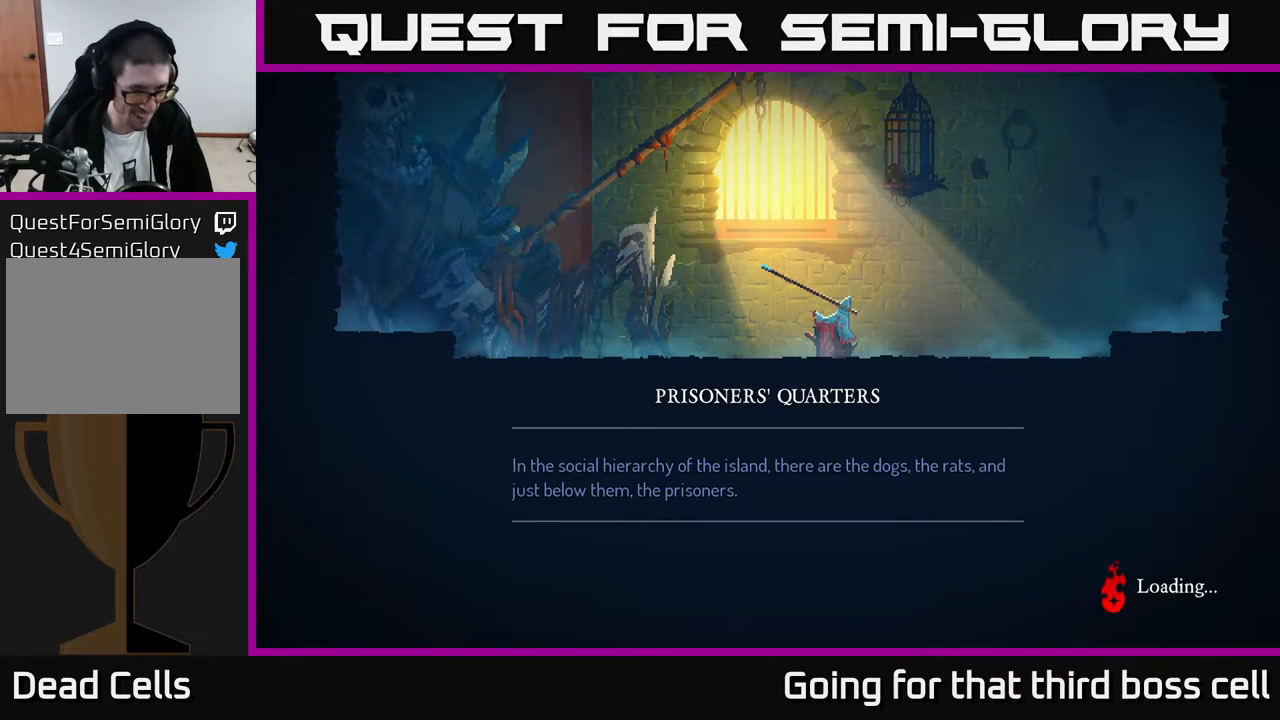
{"buttons": [], "left_stick": "center", "right_stick": "center", "events": [[67, "A", "up"], [167, "A", "down"], [283, "A", "up"]]}
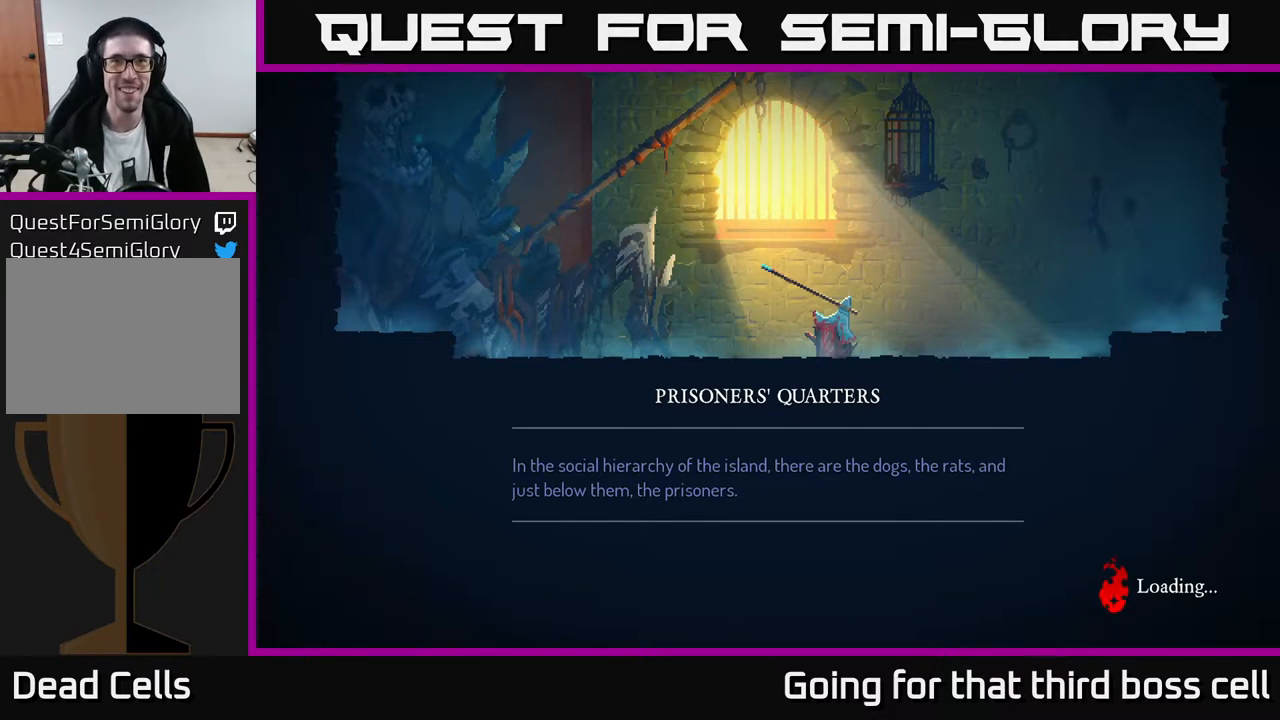
{"buttons": ["A"], "left_stick": "center", "right_stick": "center", "events": [[100, "A", "down"], [300, "A", "up"], [483, "A", "down"]]}
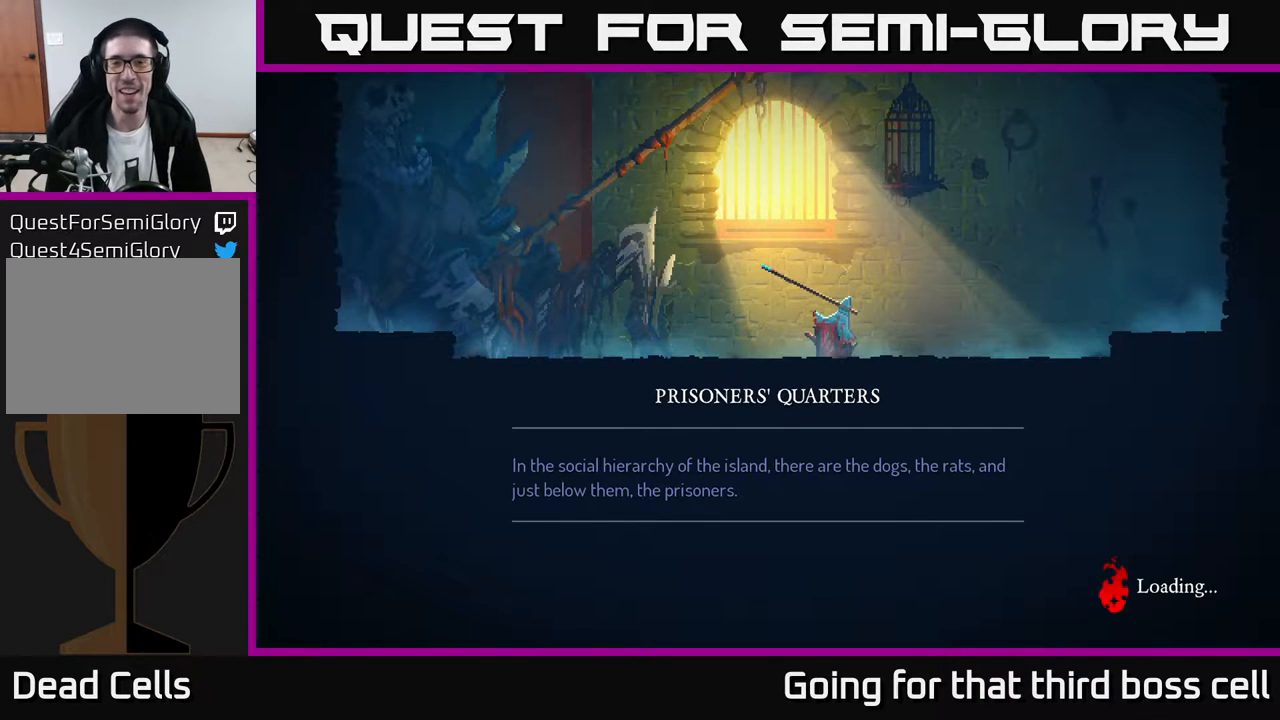
{"buttons": ["A"], "left_stick": "center", "right_stick": "center", "events": [[83, "A", "up"], [233, "A", "down"], [350, "A", "up"], [433, "A", "down"]]}
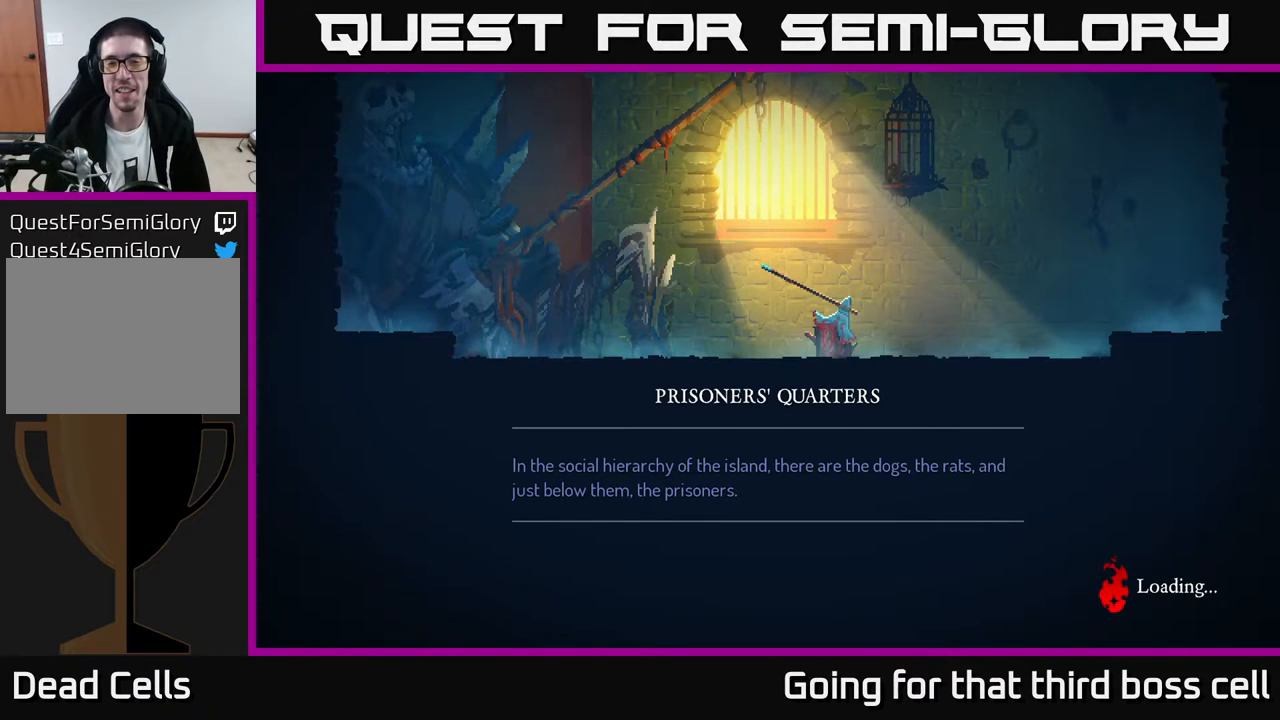
{"buttons": [], "left_stick": "center", "right_stick": "center", "events": [[67, "A", "up"], [150, "A", "down"], [233, "A", "up"], [367, "A", "down"], [467, "A", "up"]]}
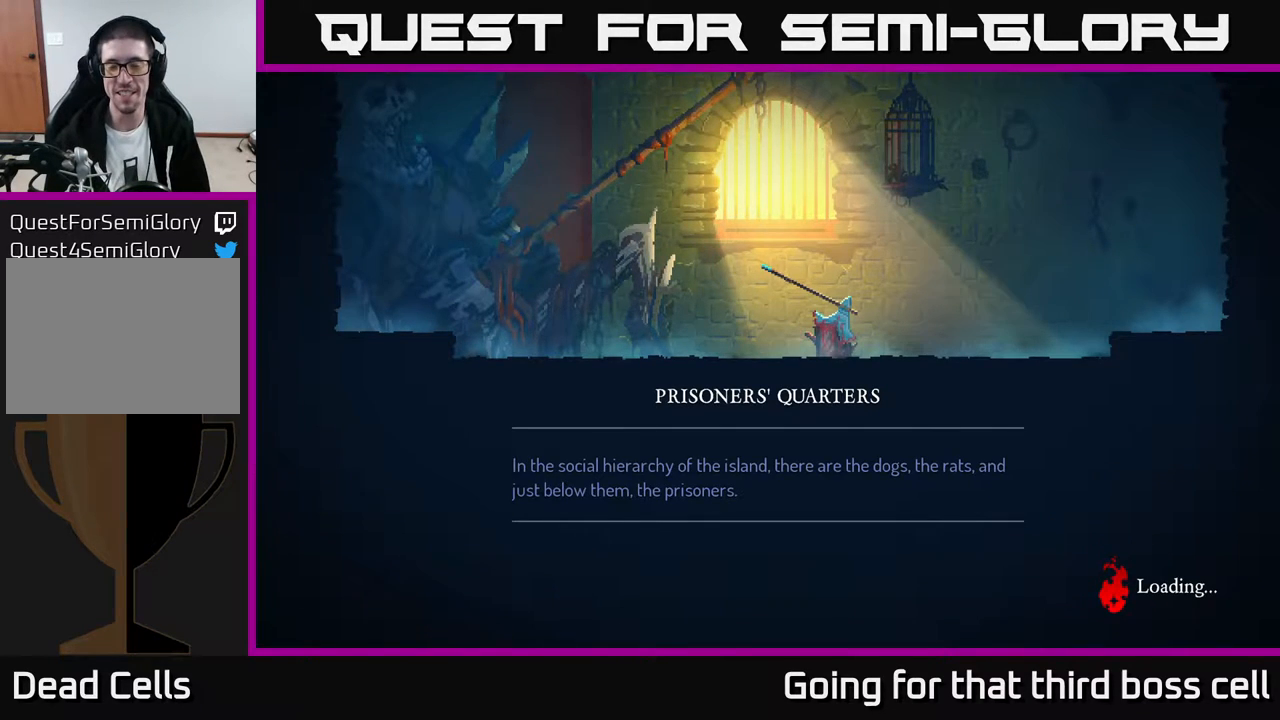
{"buttons": [], "left_stick": "center", "right_stick": "center", "events": []}
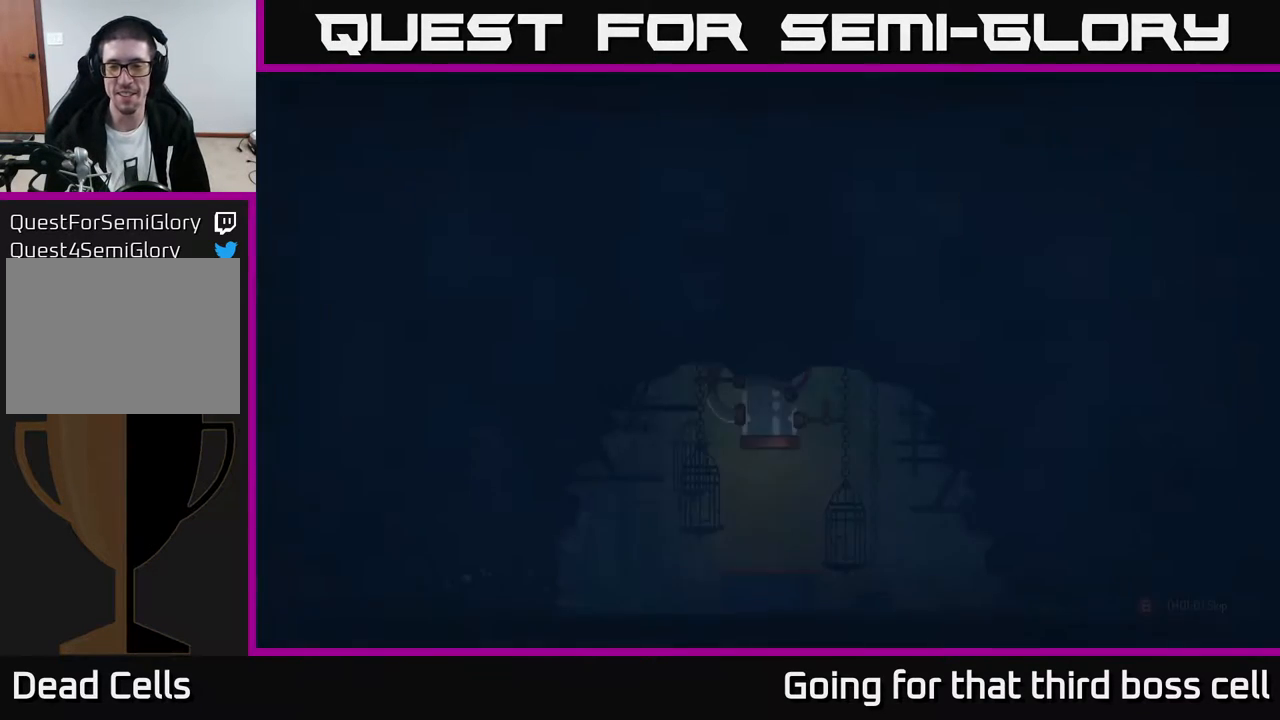
{"buttons": [], "left_stick": "center", "right_stick": "center", "events": [[17, "A", "down"], [133, "A", "up"]]}
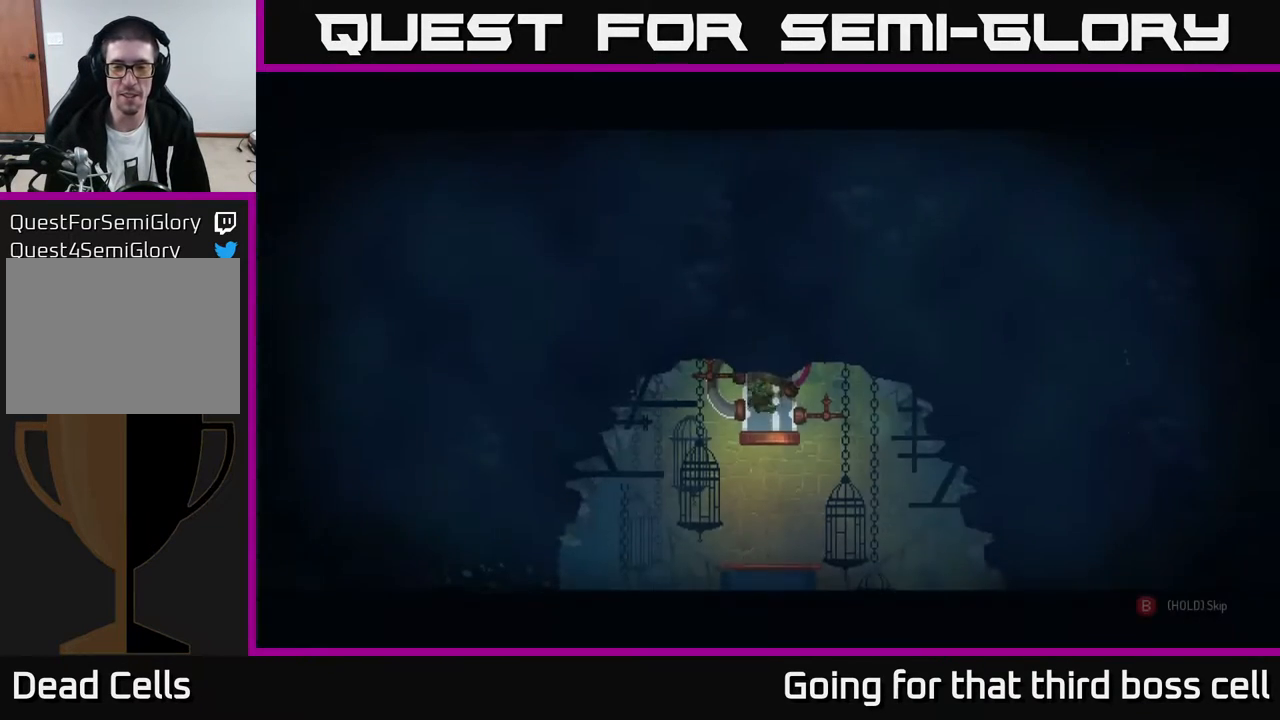
{"buttons": ["B"], "left_stick": "center", "right_stick": "center", "events": [[117, "B", "down"]]}
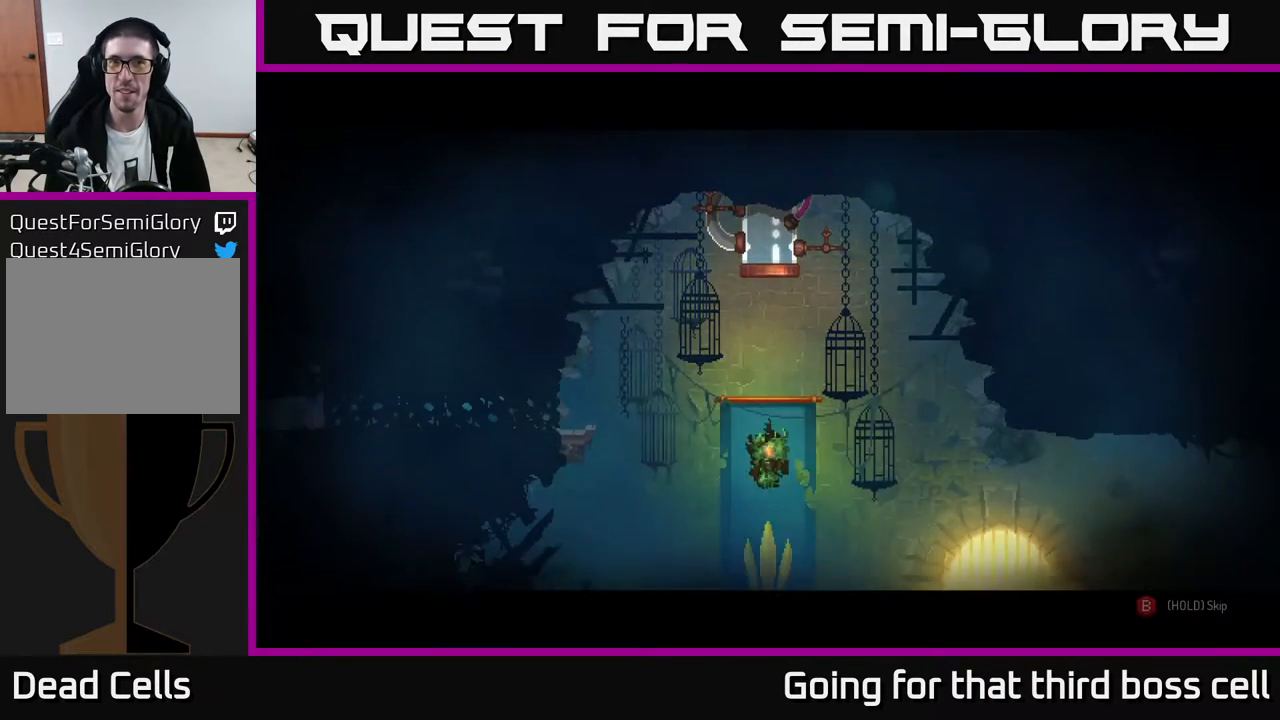
{"buttons": ["B"], "left_stick": "center", "right_stick": "center", "events": []}
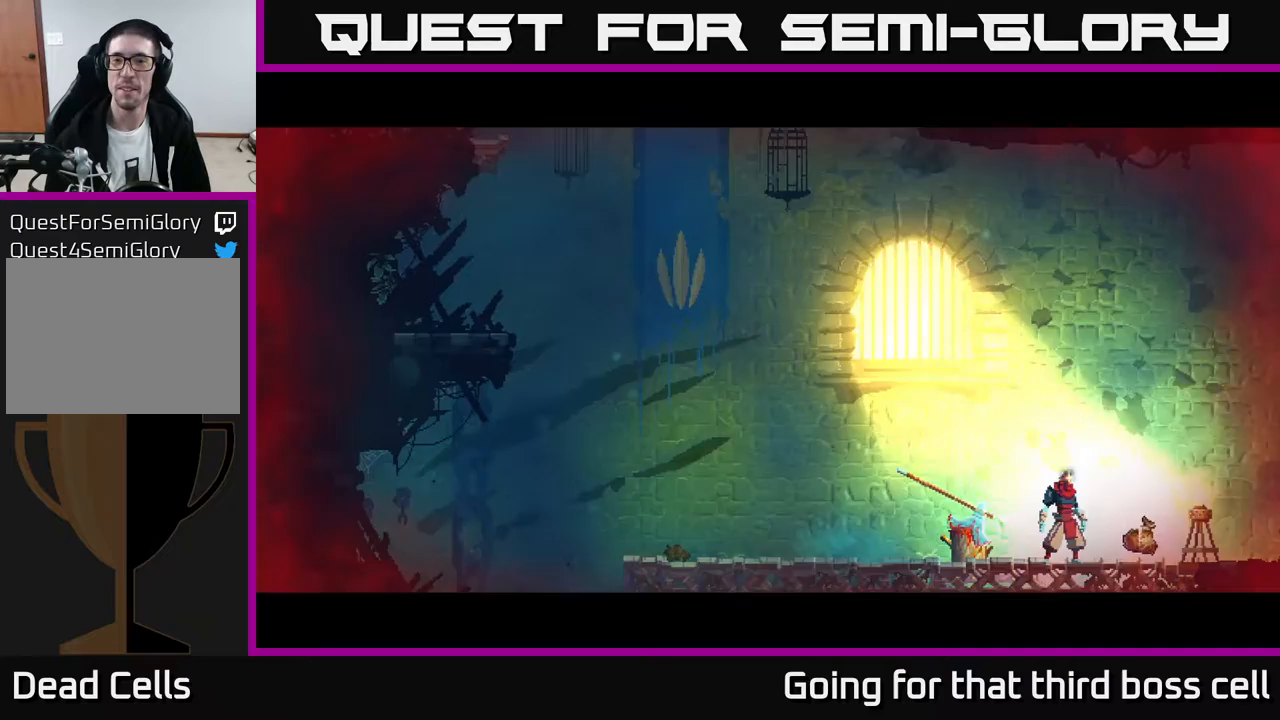
{"buttons": [], "left_stick": "center", "right_stick": "center", "events": [[317, "B", "up"]]}
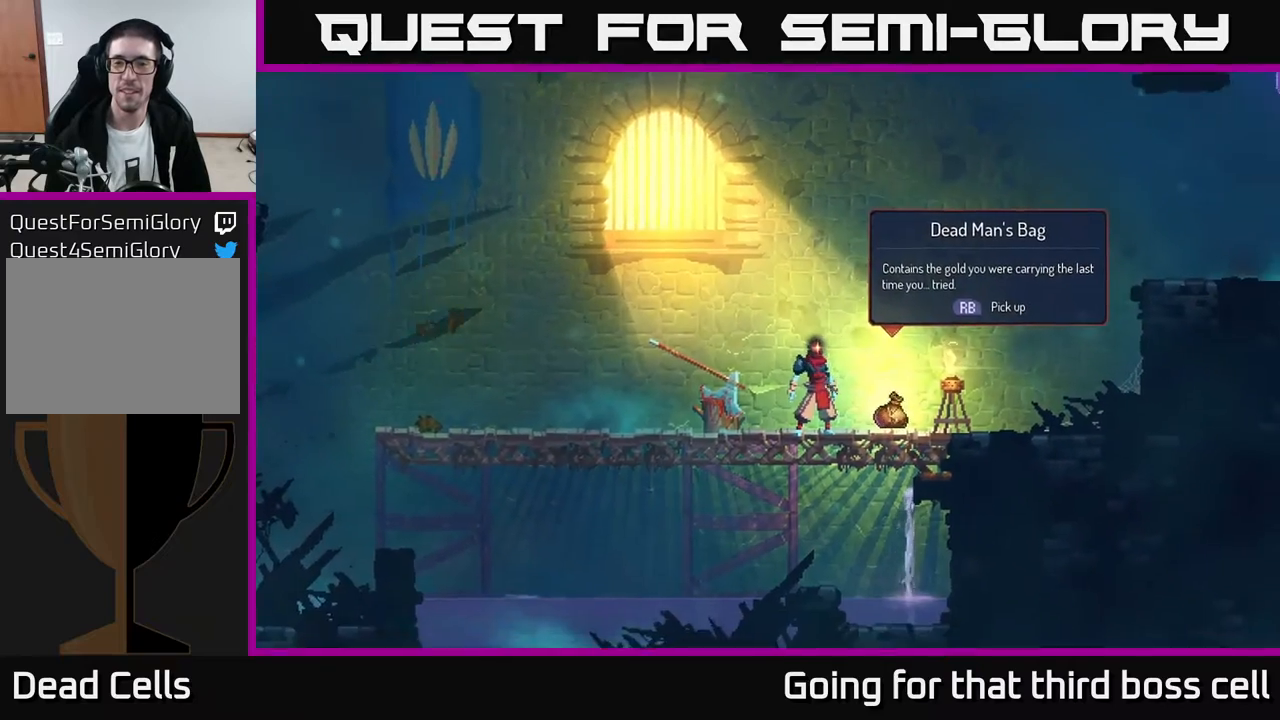
{"buttons": [], "left_stick": "center", "right_stick": "center", "events": []}
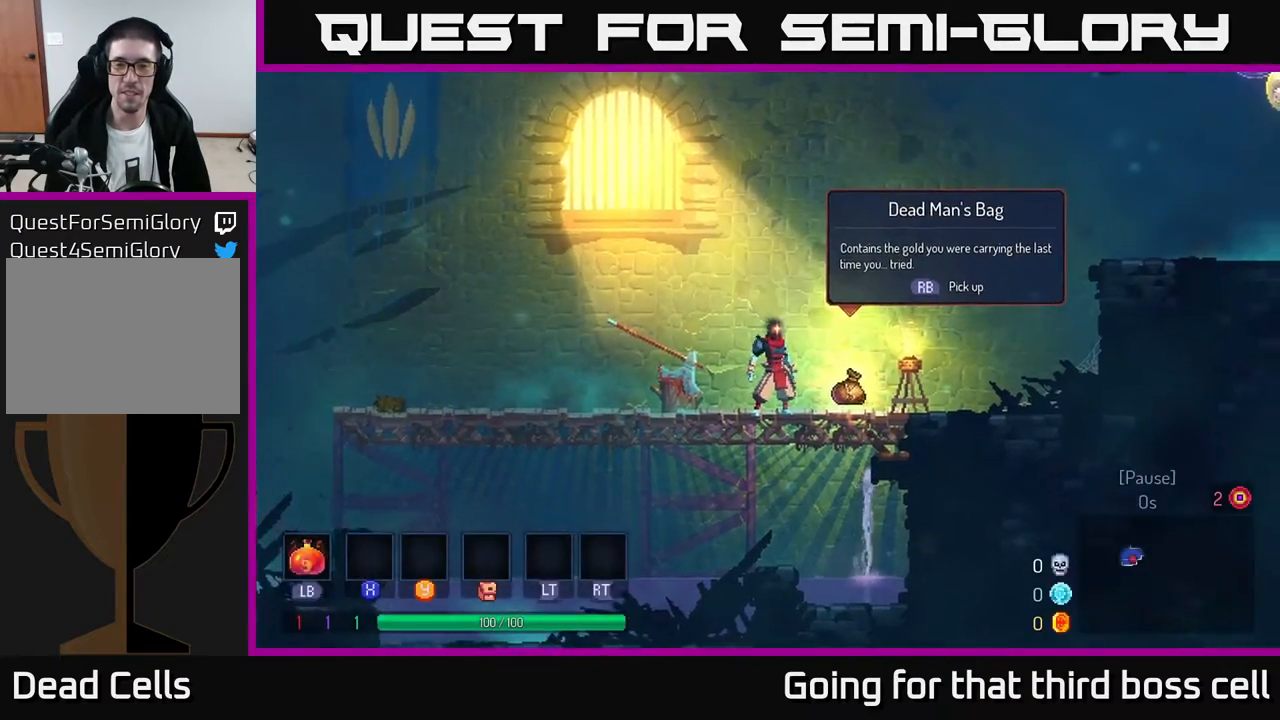
{"buttons": [], "left_stick": "center", "right_stick": "center", "events": [[83, "START", "down"], [267, "START", "up"]]}
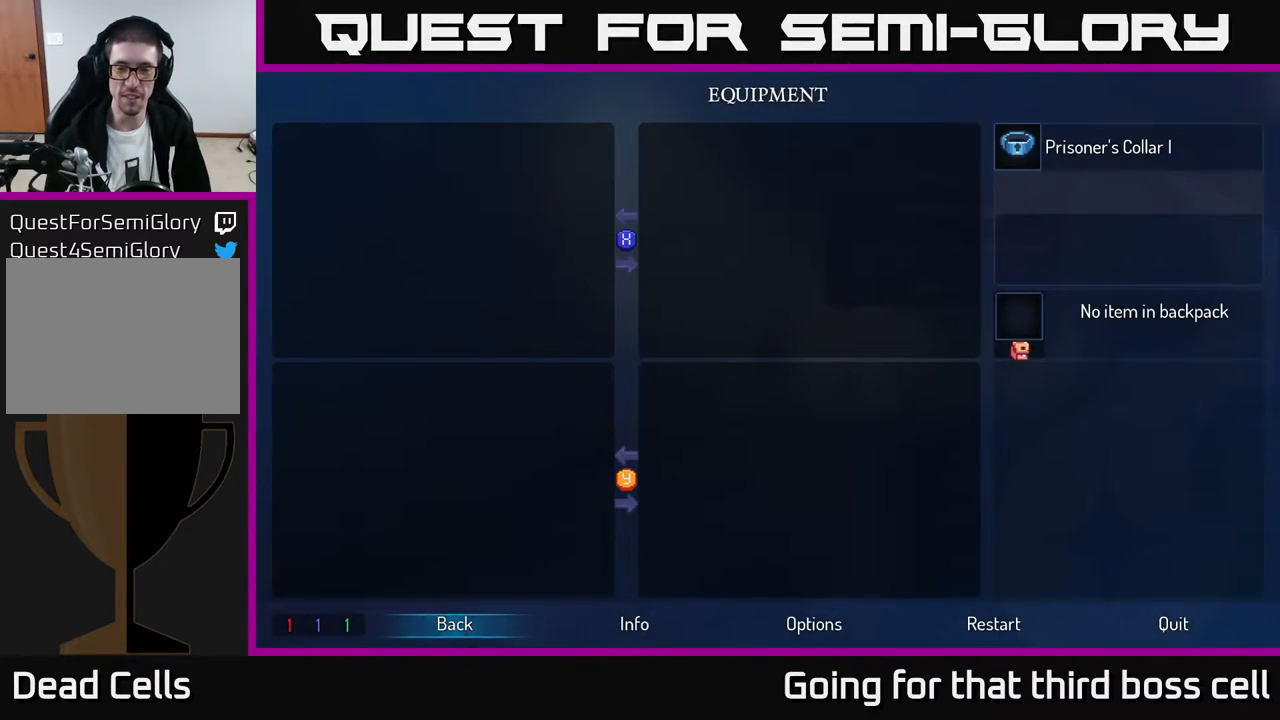
{"buttons": ["DPAD_RIGHT"], "left_stick": "center", "right_stick": "center", "events": [[83, "DPAD_DOWN", "down"], [167, "DPAD_DOWN", "up"], [267, "DPAD_RIGHT", "down"], [350, "DPAD_RIGHT", "up"], [450, "DPAD_RIGHT", "down"]]}
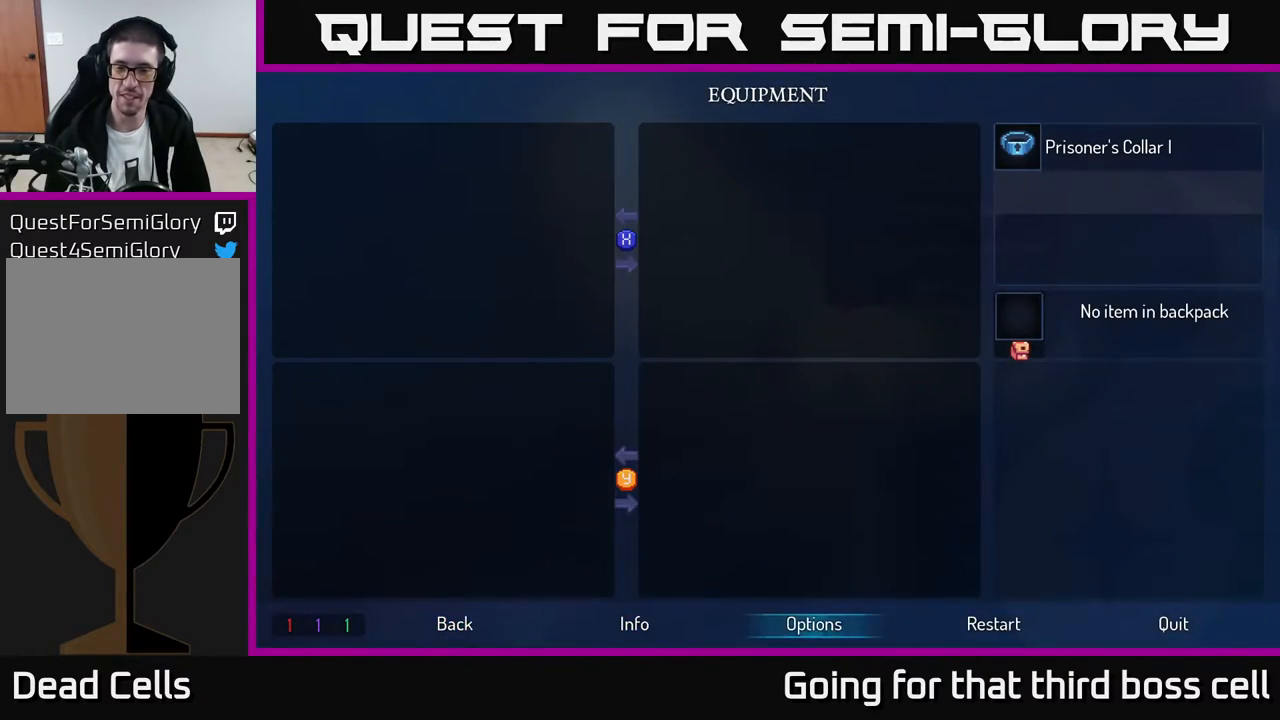
{"buttons": [], "left_stick": "center", "right_stick": "center", "events": [[17, "DPAD_RIGHT", "up"], [83, "DPAD_RIGHT", "down"], [167, "DPAD_RIGHT", "up"], [250, "DPAD_RIGHT", "down"], [350, "DPAD_RIGHT", "up"]]}
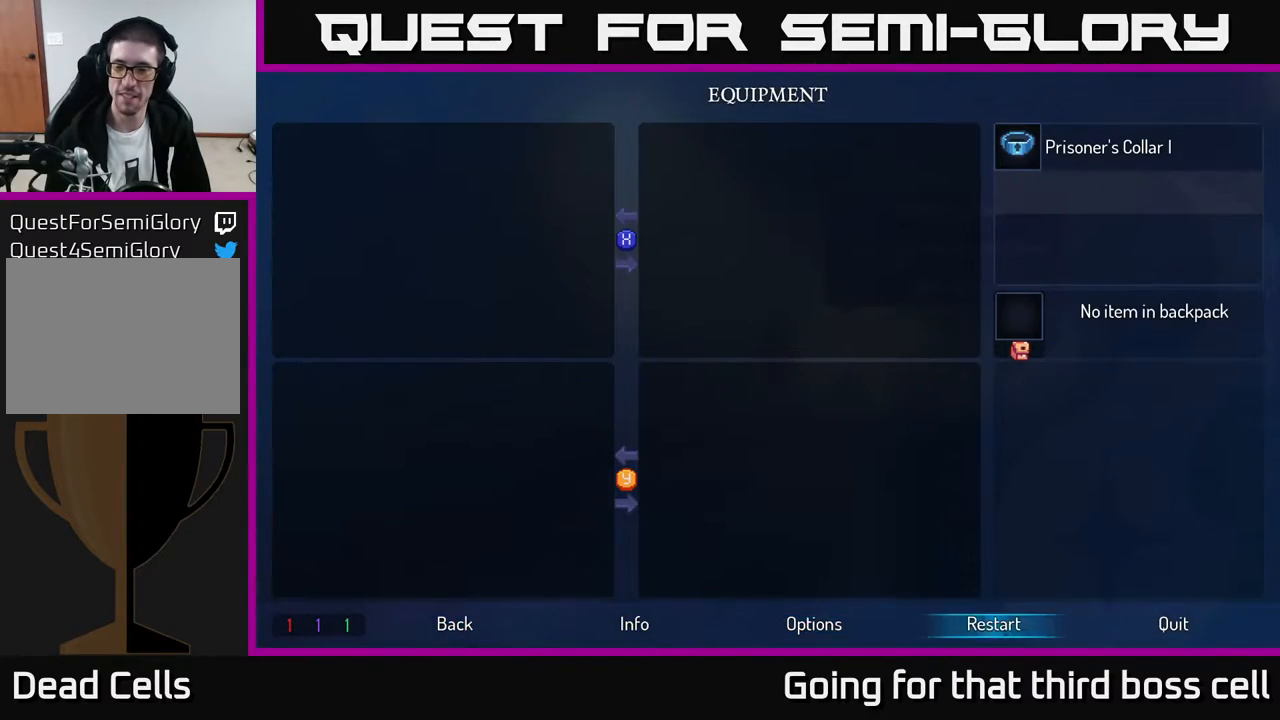
{"buttons": [], "left_stick": "center", "right_stick": "center", "events": [[67, "DPAD_RIGHT", "down"], [167, "DPAD_RIGHT", "up"], [300, "A", "down"], [400, "A", "up"]]}
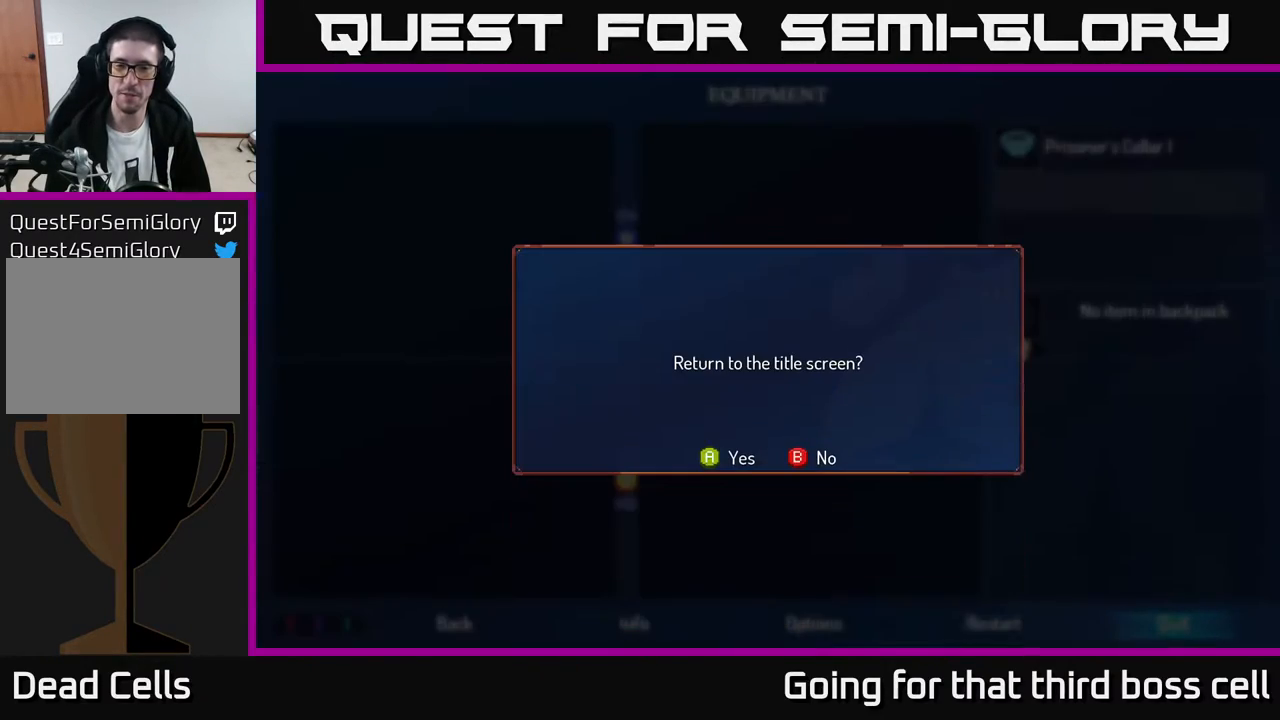
{"buttons": [], "left_stick": "center", "right_stick": "center", "events": []}
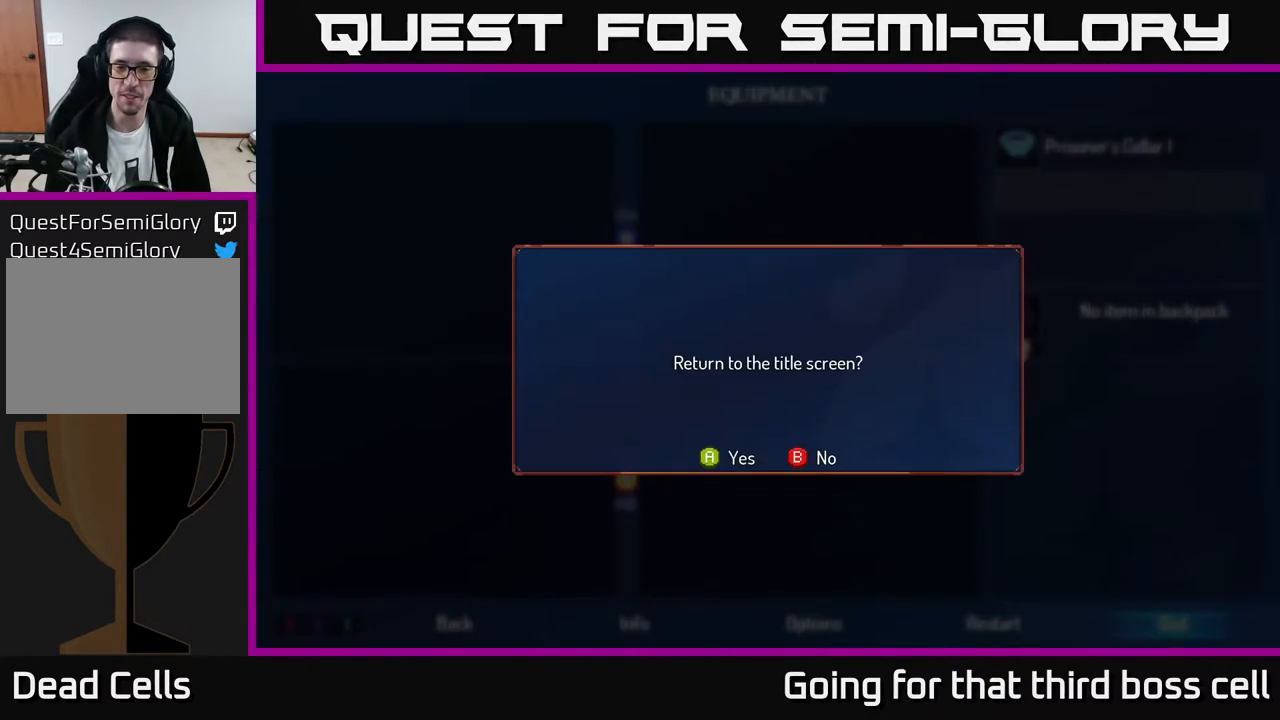
{"buttons": [], "left_stick": "center", "right_stick": "center", "events": [[33, "A", "down"], [150, "A", "up"]]}